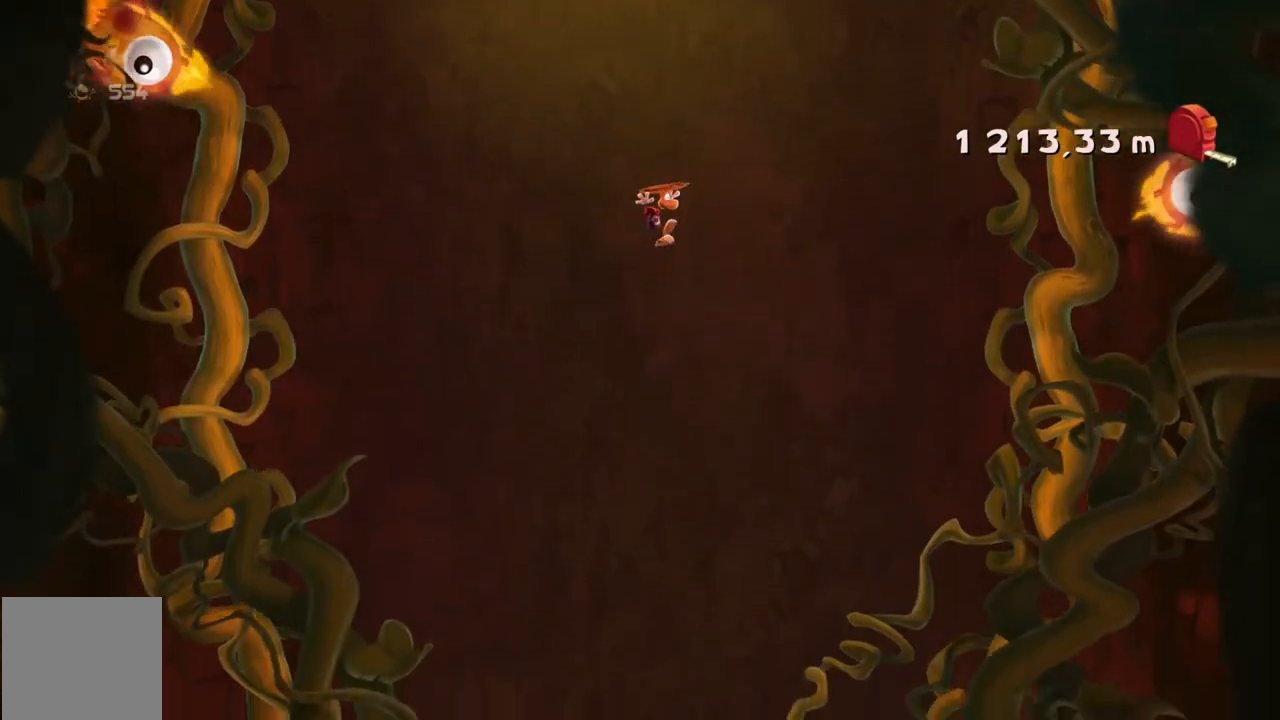
Gameplay with a controller (Xbox layout); each line is a JSON object with the inputs held at the frame after it. "events" lists button and stick changes between this image and that frame as [ms after this image, input, new state], when the widget could be followed in between. Not read: L3 R3 right_stick.
{"buttons": [], "left_stick": "center", "events": []}
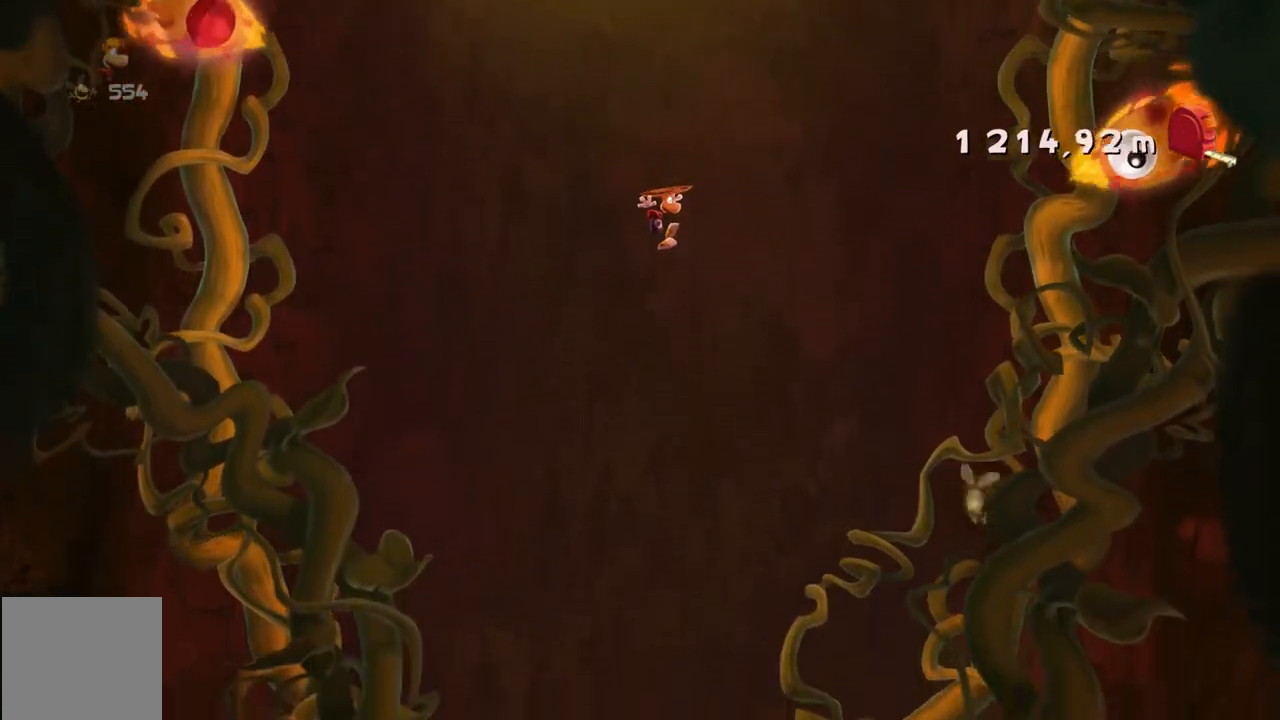
{"buttons": [], "left_stick": "center", "events": []}
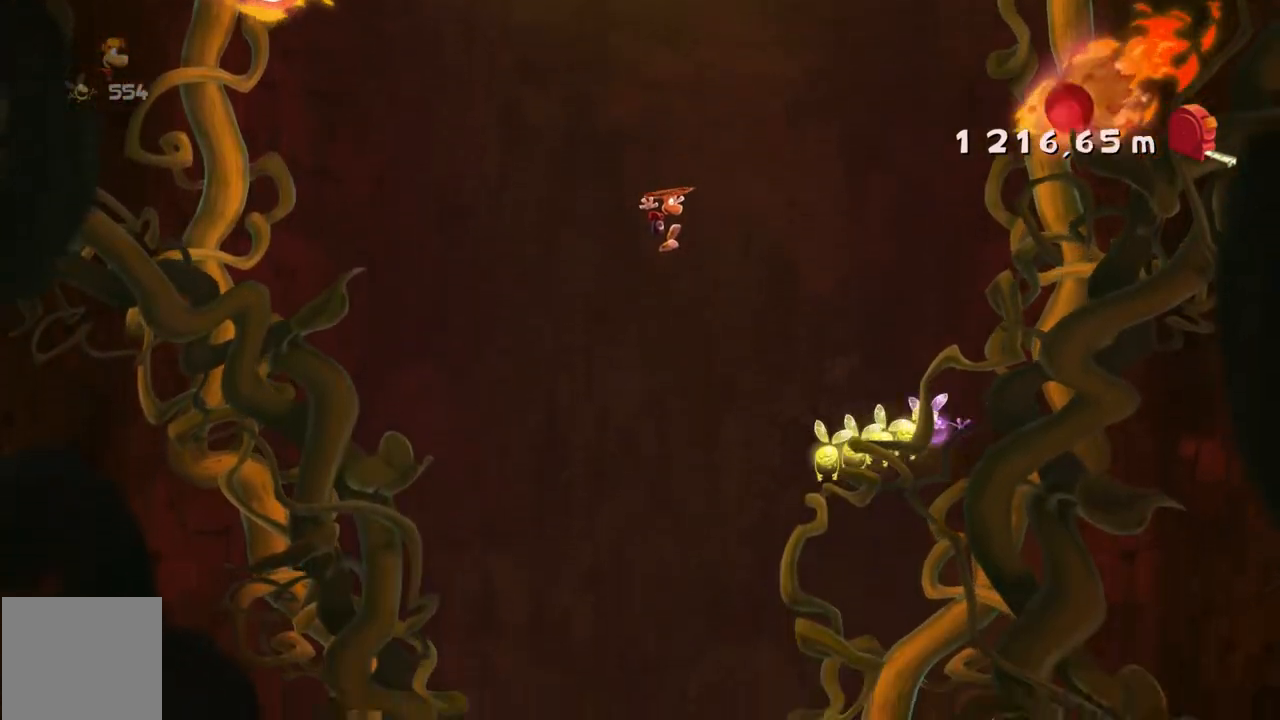
{"buttons": [], "left_stick": "center", "events": []}
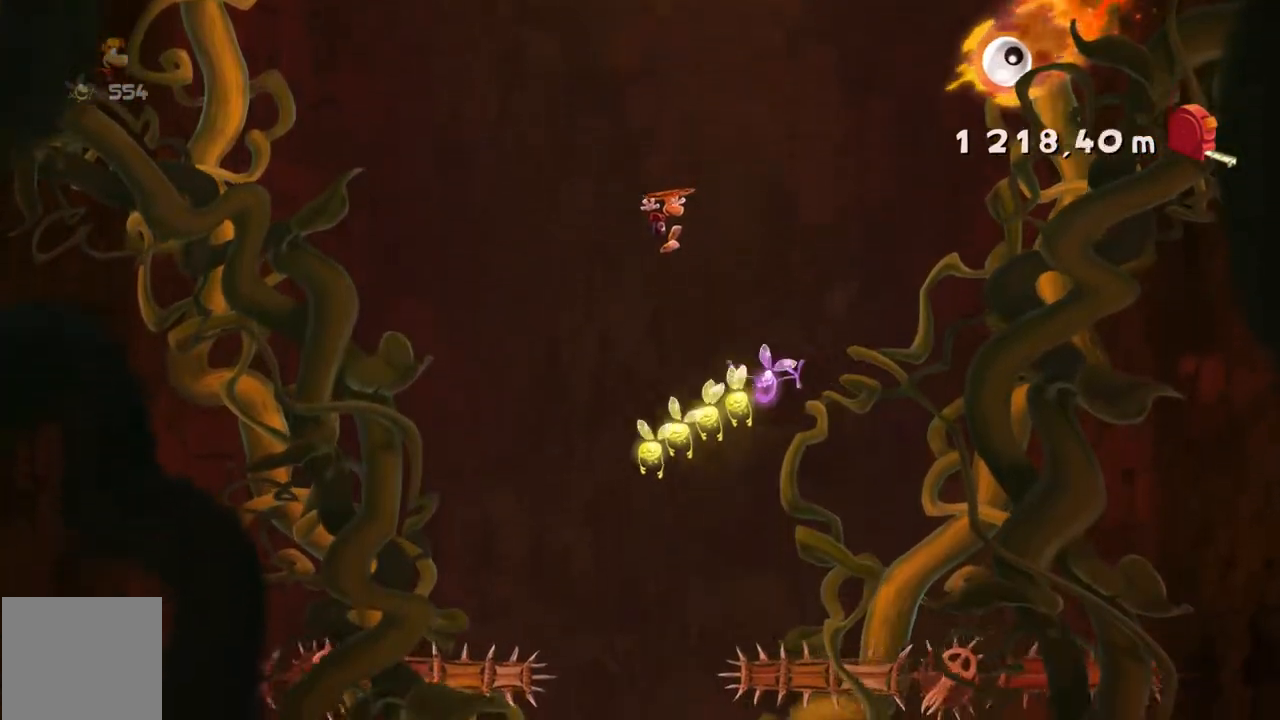
{"buttons": [], "left_stick": "center", "events": [[33, "A", "down"], [33, "left_stick", "left"], [100, "A", "up"], [133, "left_stick", "center"]]}
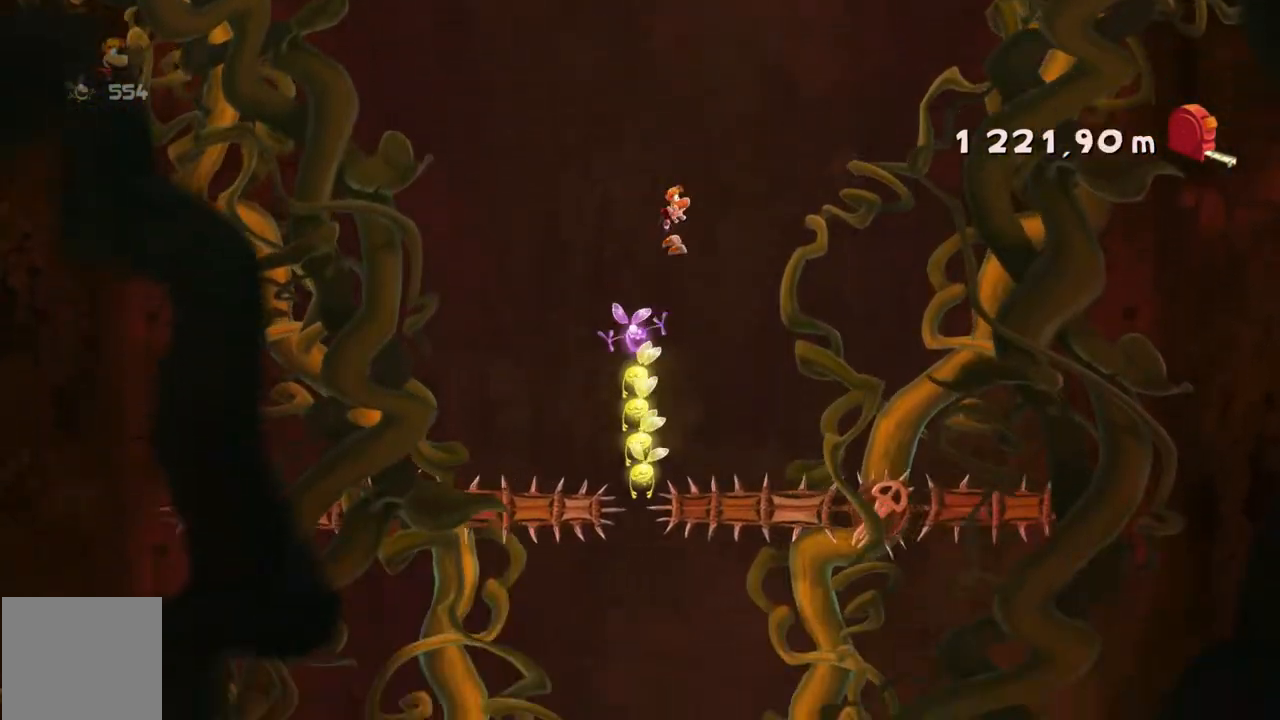
{"buttons": [], "left_stick": "center", "events": []}
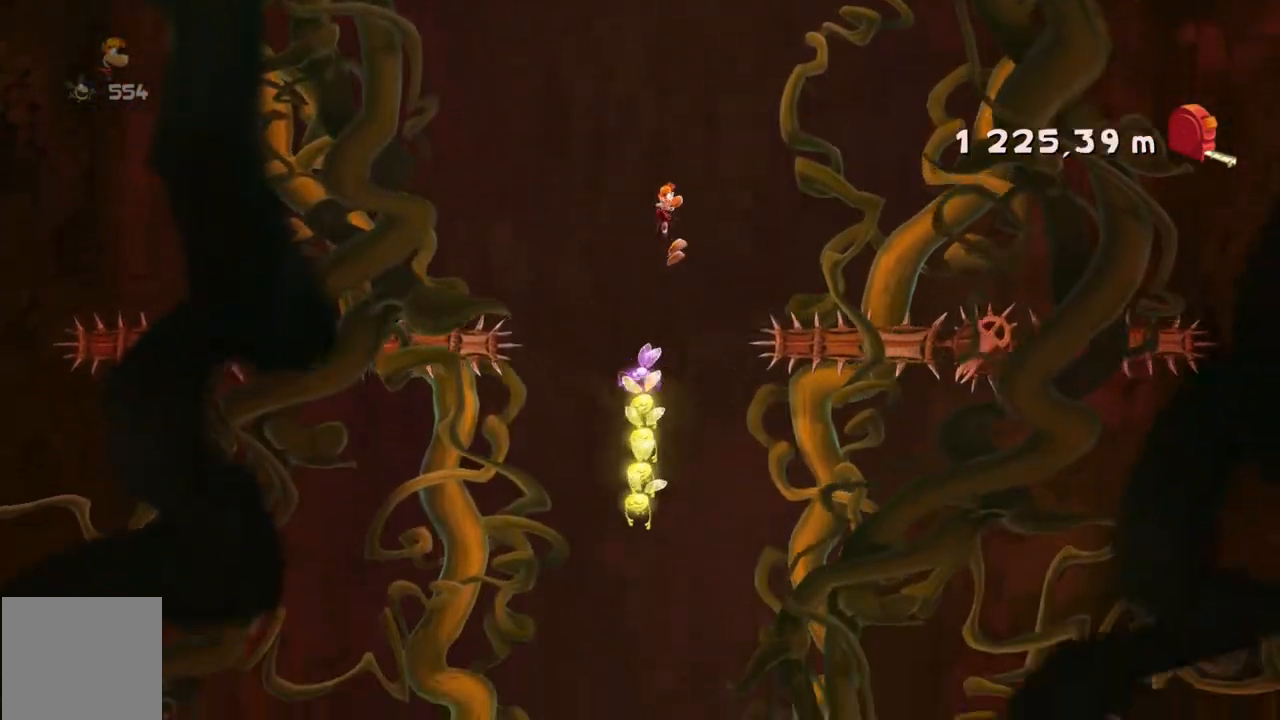
{"buttons": [], "left_stick": "center", "events": []}
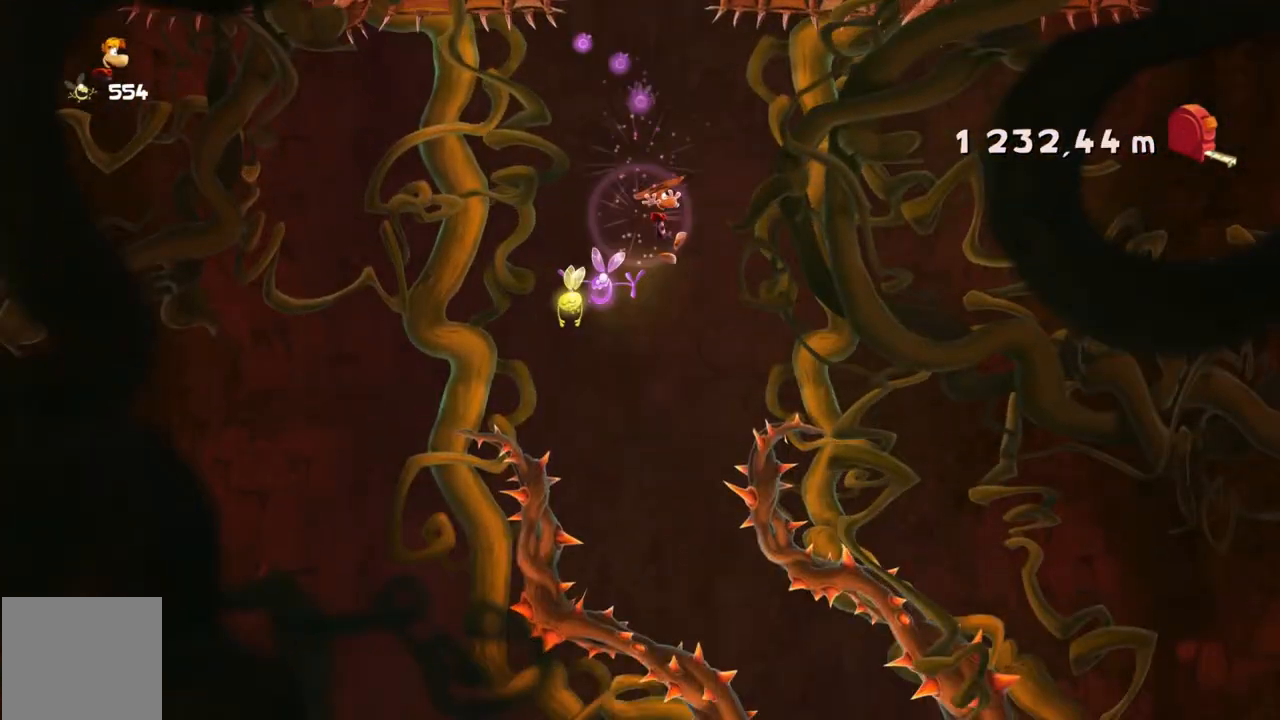
{"buttons": [], "left_stick": "left", "events": [[501, "left_stick", "left"]]}
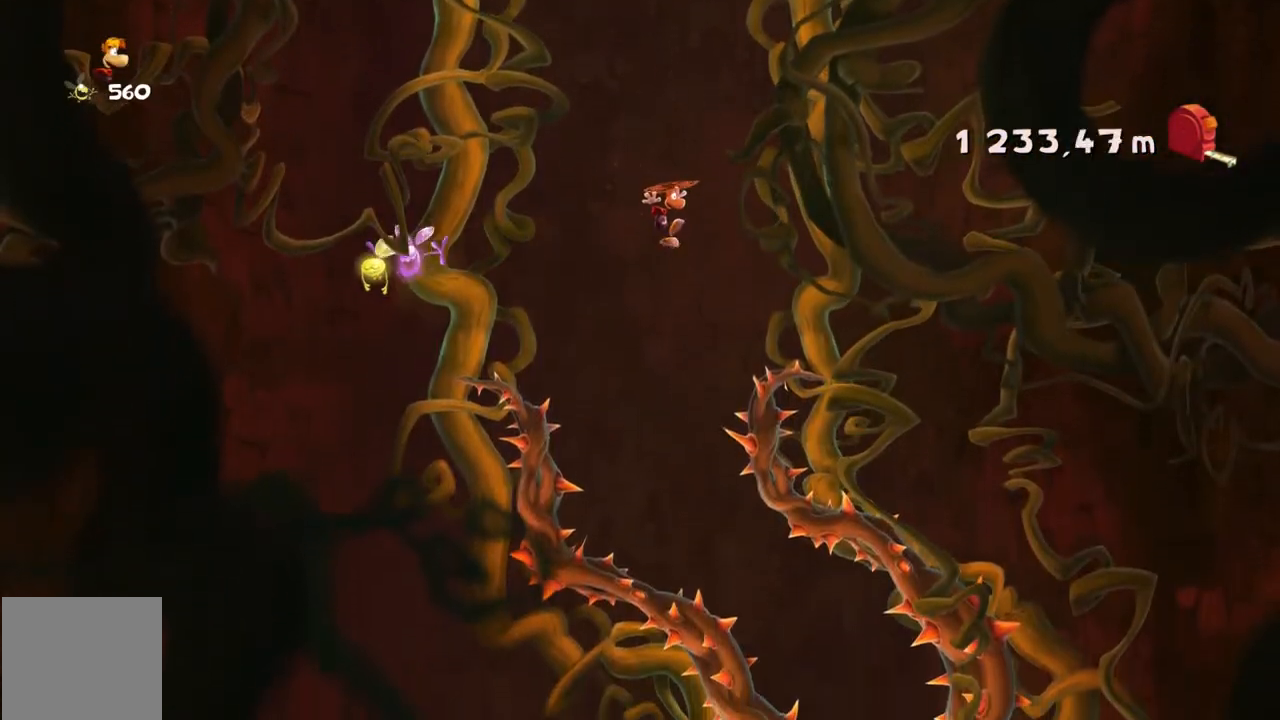
{"buttons": [], "left_stick": "center", "events": [[133, "left_stick", "center"]]}
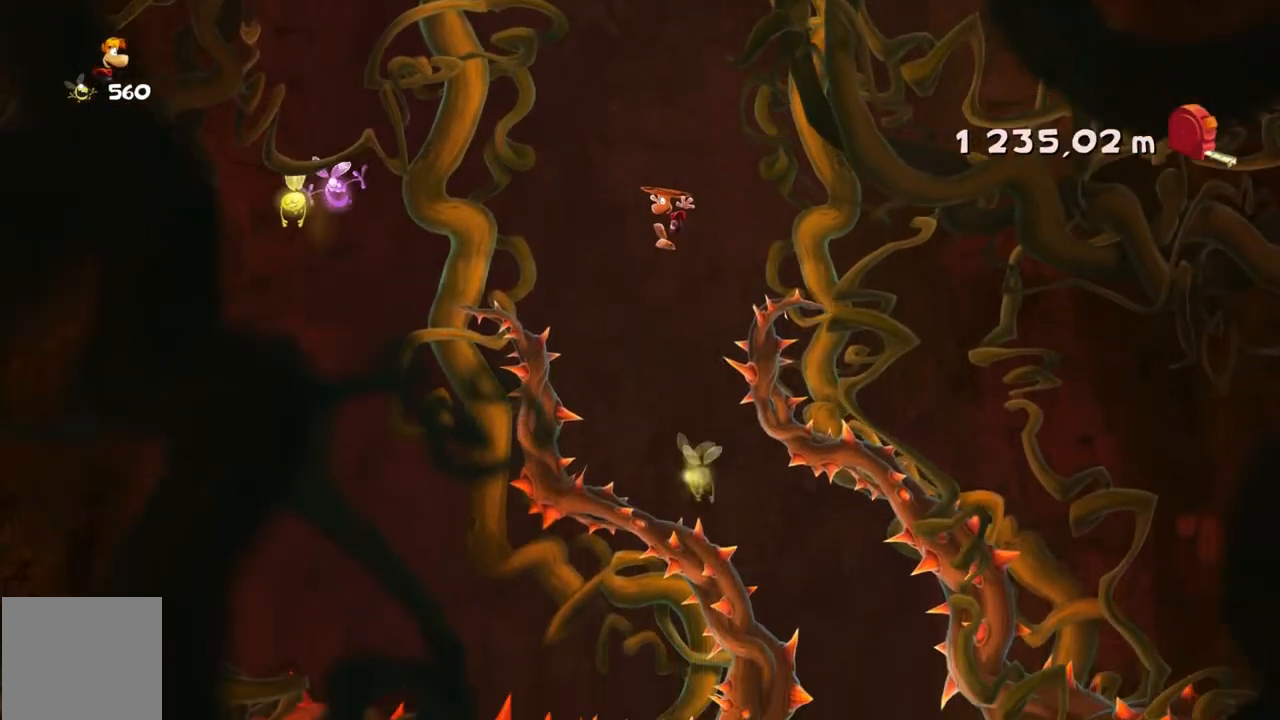
{"buttons": [], "left_stick": "center", "events": [[167, "DPAD_DOWN", "down"], [234, "DPAD_DOWN", "up"], [234, "DPAD_UP", "down"], [301, "DPAD_UP", "up"]]}
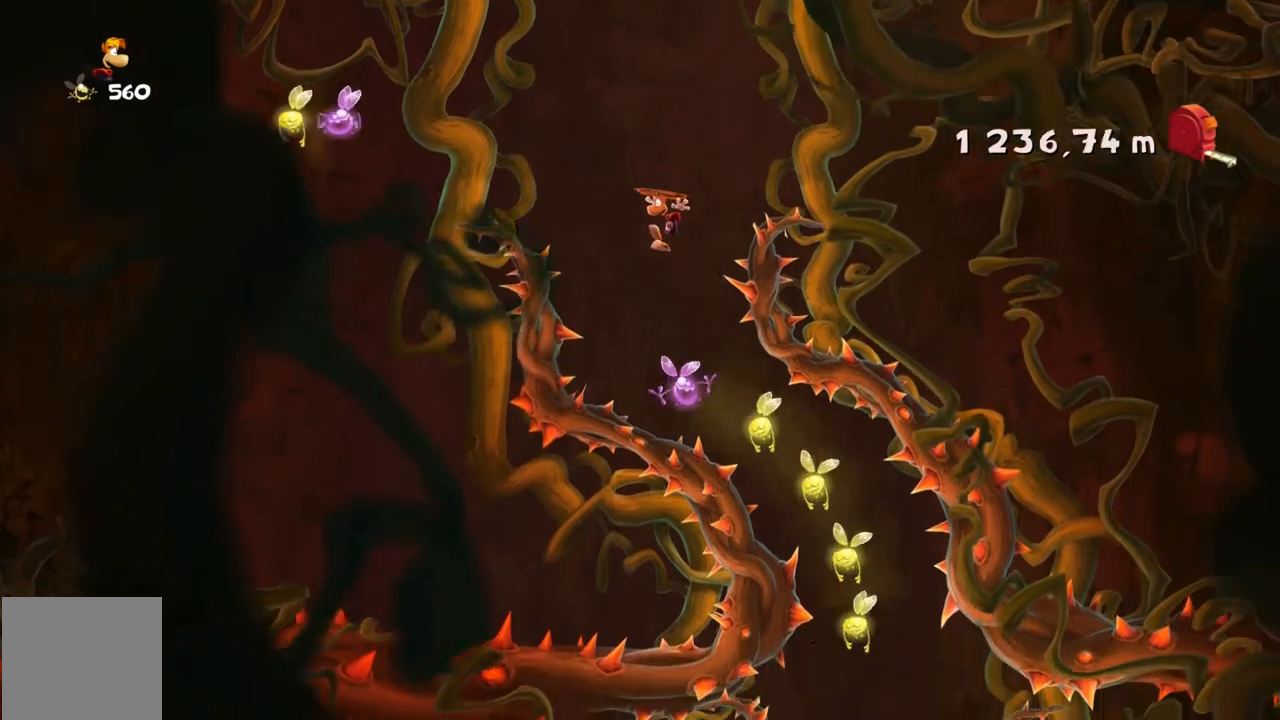
{"buttons": [], "left_stick": "right", "events": [[133, "left_stick", "right"]]}
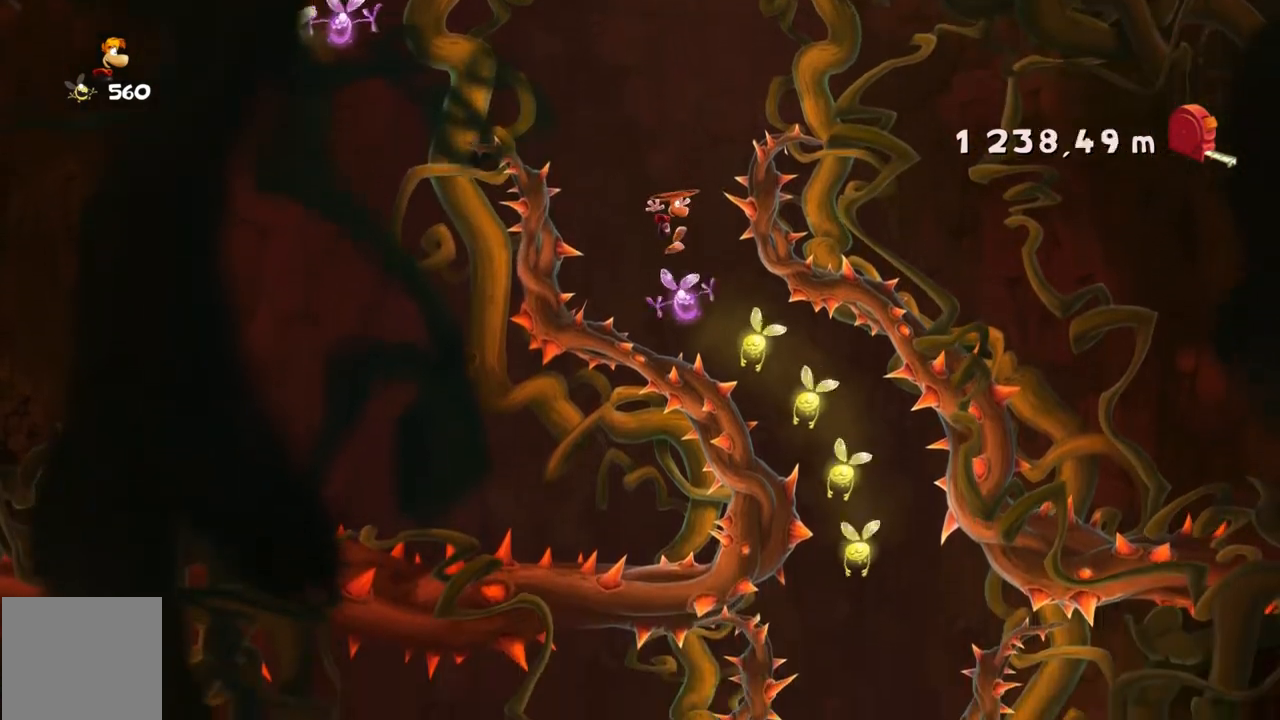
{"buttons": [], "left_stick": "right", "events": [[167, "left_stick", "center"], [267, "left_stick", "right"]]}
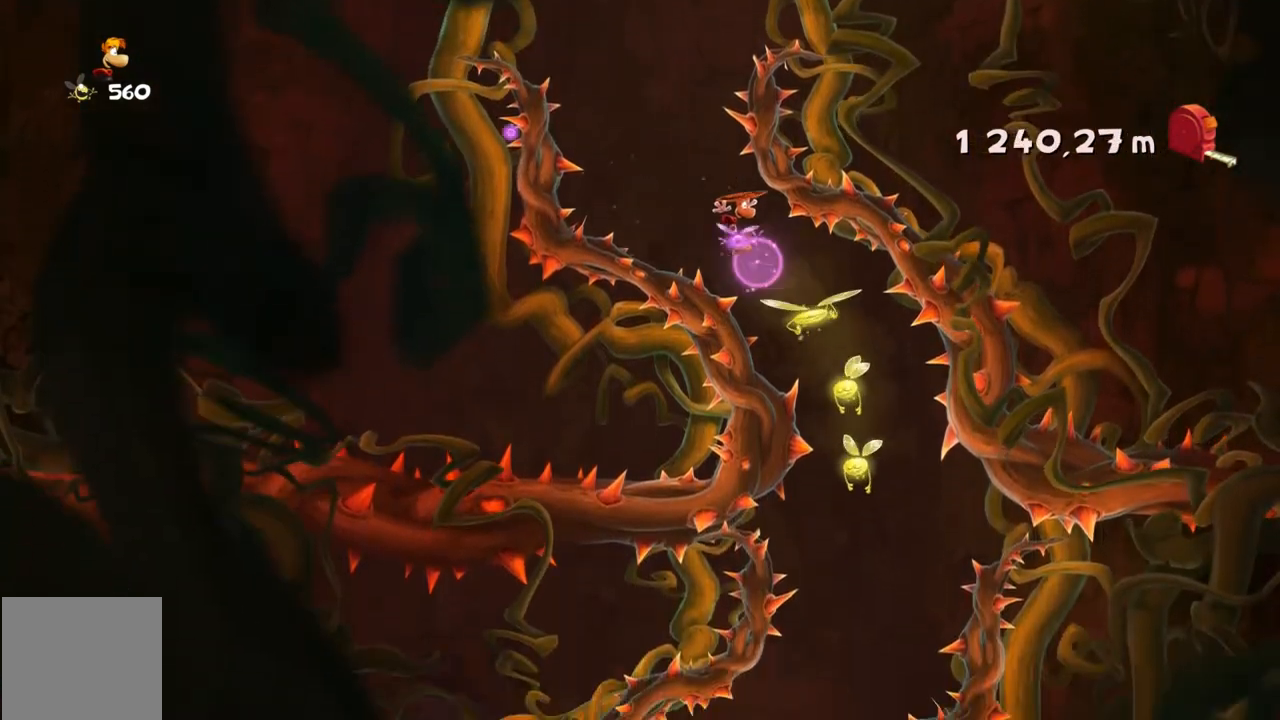
{"buttons": [], "left_stick": "left", "events": [[233, "left_stick", "center"], [434, "left_stick", "left"]]}
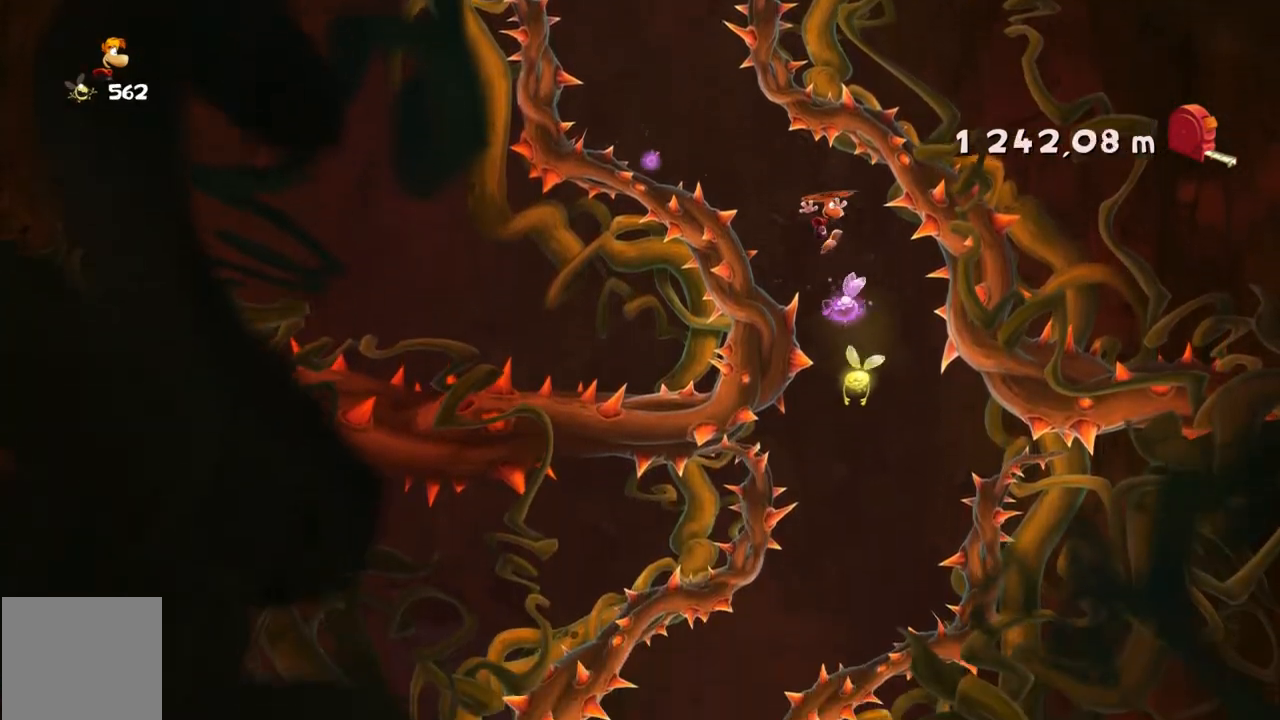
{"buttons": ["A"], "left_stick": "center", "events": [[100, "left_stick", "center"], [267, "left_stick", "left"], [434, "A", "down"], [434, "left_stick", "center"]]}
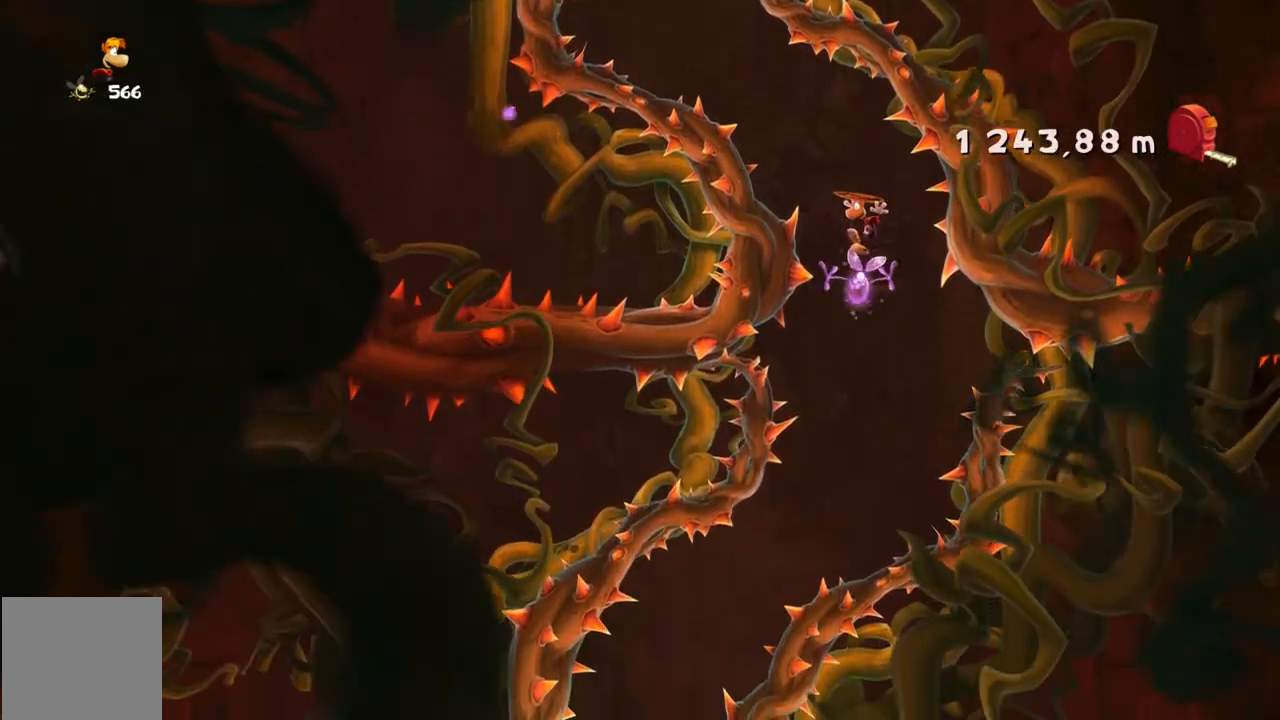
{"buttons": ["A"], "left_stick": "center", "events": []}
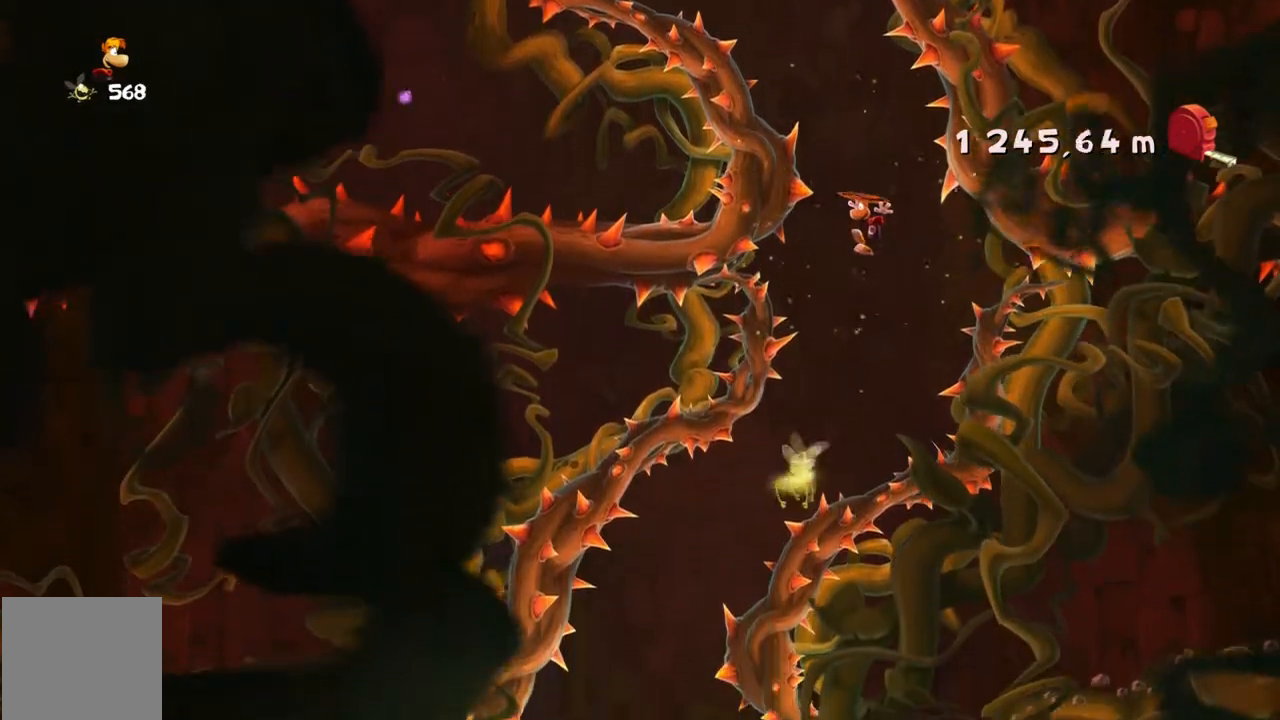
{"buttons": [], "left_stick": "left", "events": [[267, "A", "up"], [367, "left_stick", "left"]]}
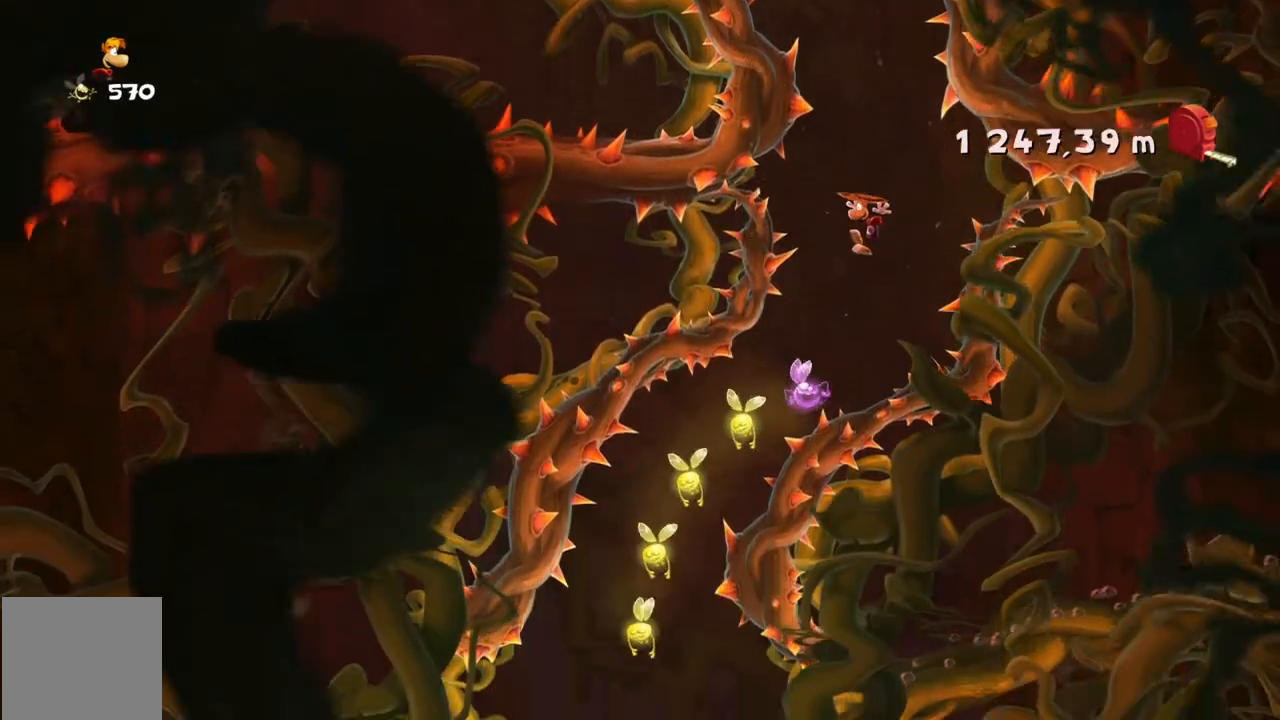
{"buttons": [], "left_stick": "left"}